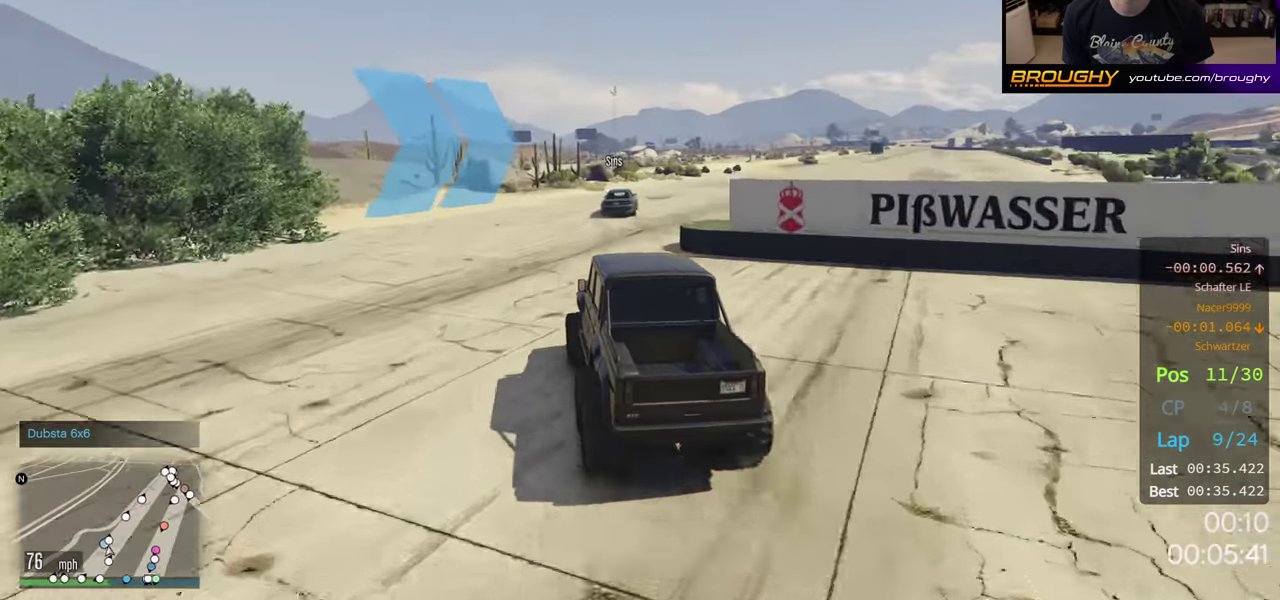
Gameplay with a controller (Xbox layout); each line is a JSON object with the inputs held at the frame after it (dt_ms = milliseconds from this image to that frame). "button_events" lists button changes between this image and that frame as [ms after this image, input, new state], when the widget could be followed in between (sticks are given only as held states).
{"dt_ms": 700, "buttons": ["R2"], "left_stick": "center", "right_stick": "center", "button_events": []}
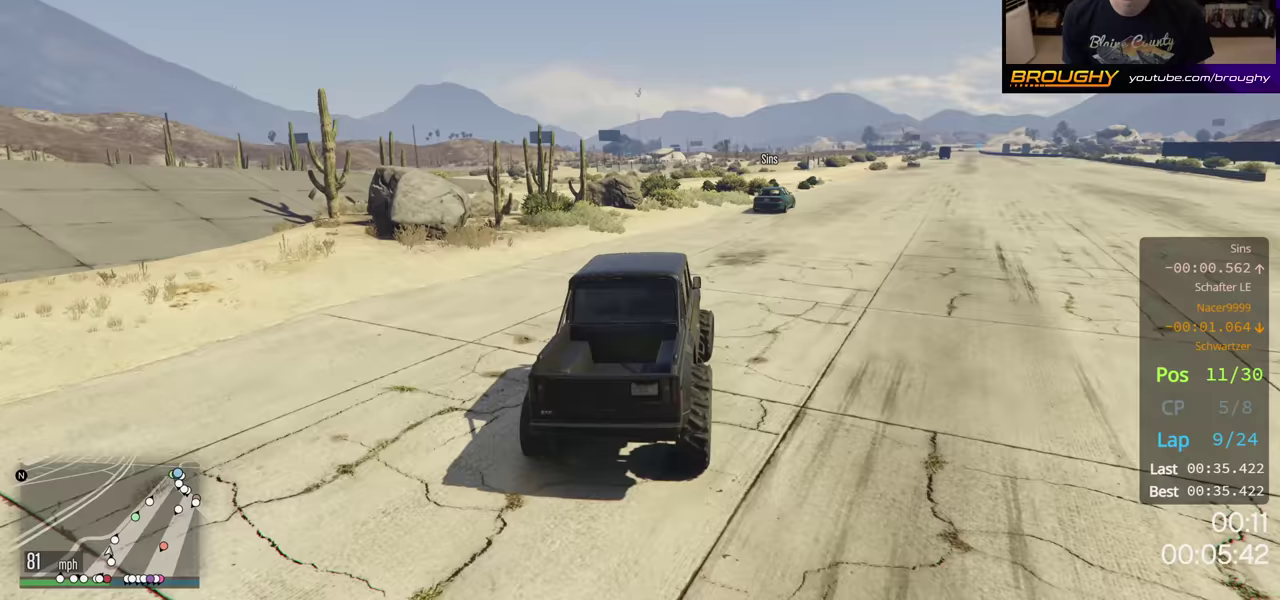
{"dt_ms": 700, "buttons": ["R2"], "left_stick": "right", "right_stick": "center", "button_events": []}
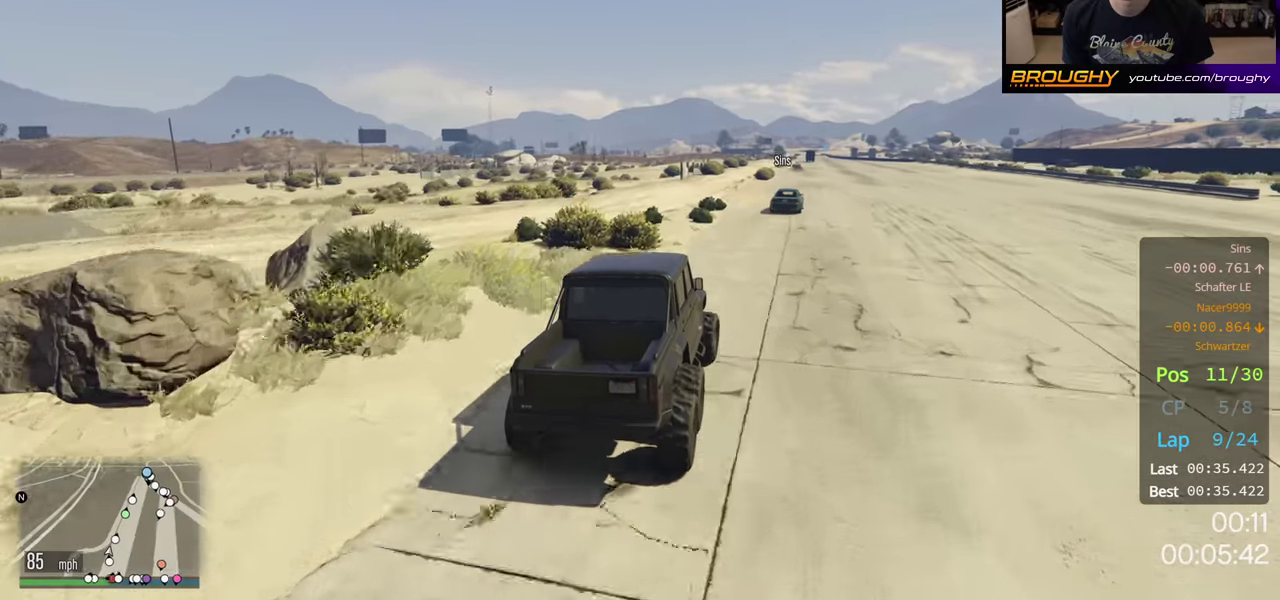
{"dt_ms": 300, "buttons": ["R2"], "left_stick": "left", "right_stick": "center", "button_events": []}
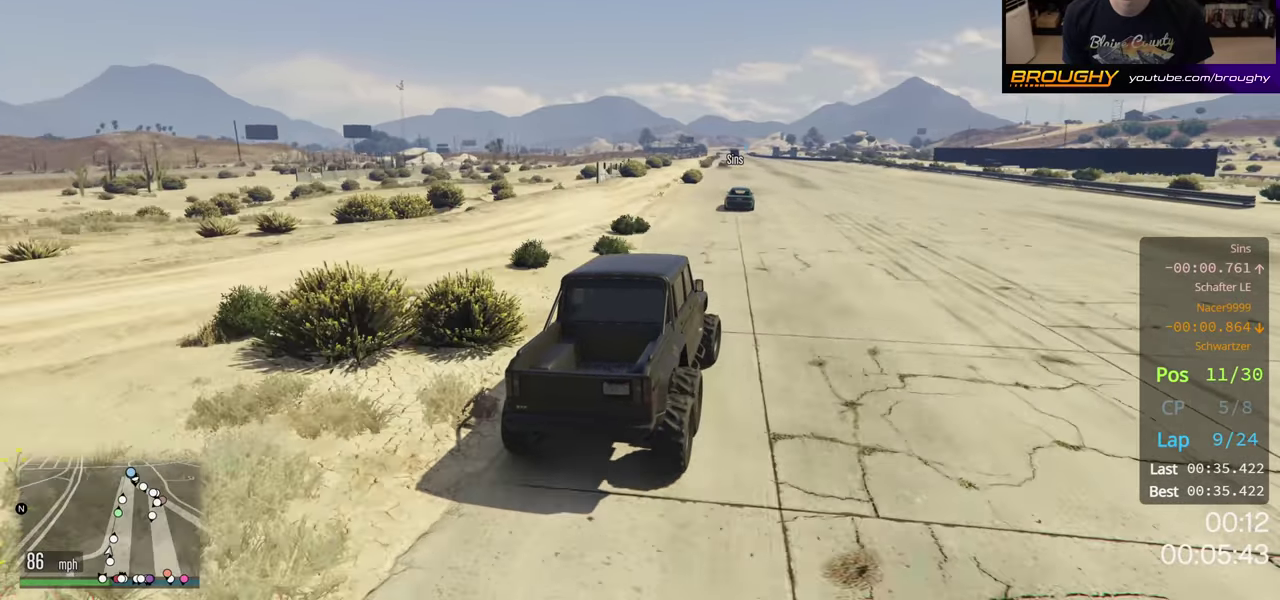
{"dt_ms": 300, "buttons": ["R2"], "left_stick": "up-left", "right_stick": "center", "button_events": []}
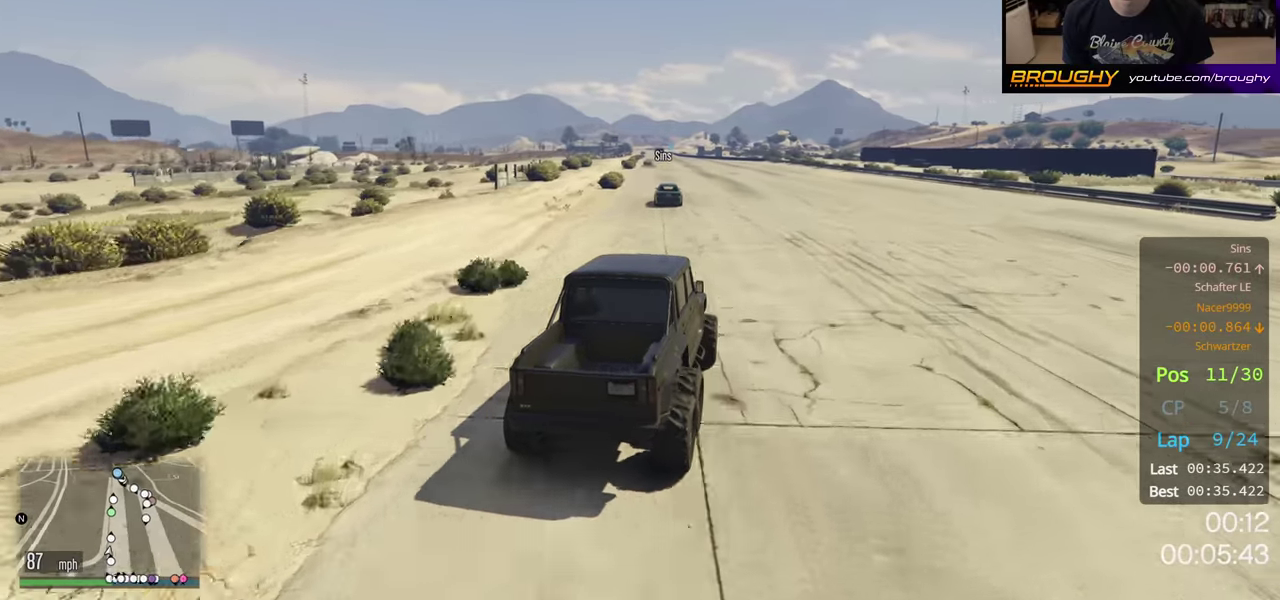
{"dt_ms": 700, "buttons": ["R2"], "left_stick": "left", "right_stick": "center", "button_events": []}
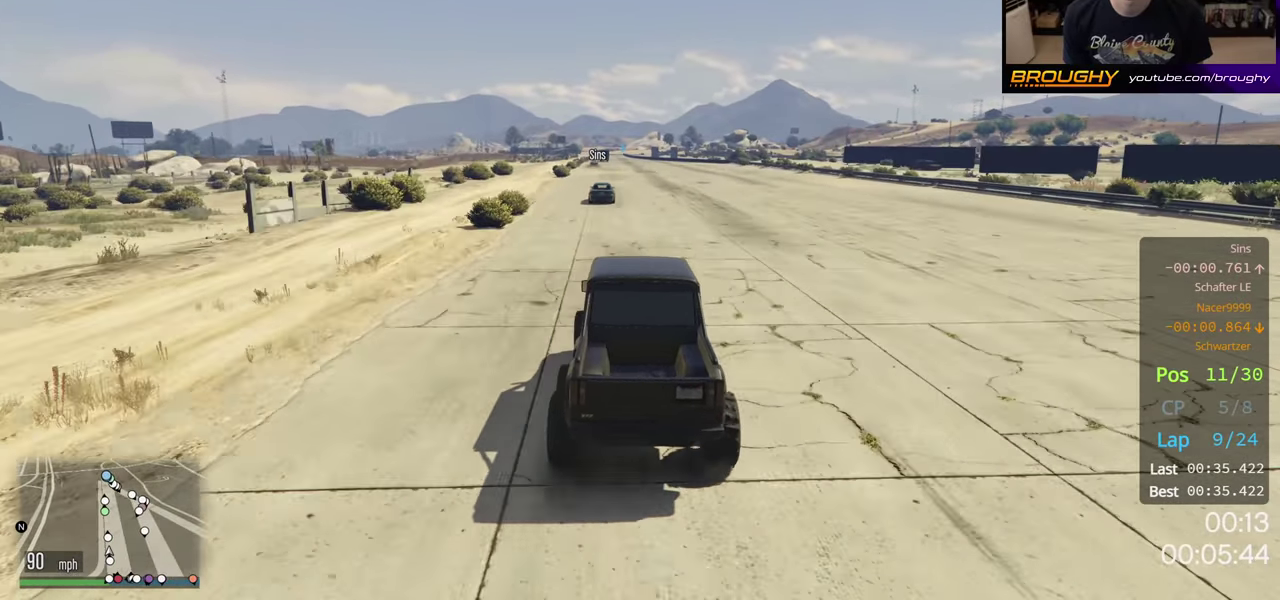
{"dt_ms": 500, "buttons": ["R2"], "left_stick": "left", "right_stick": "center", "button_events": []}
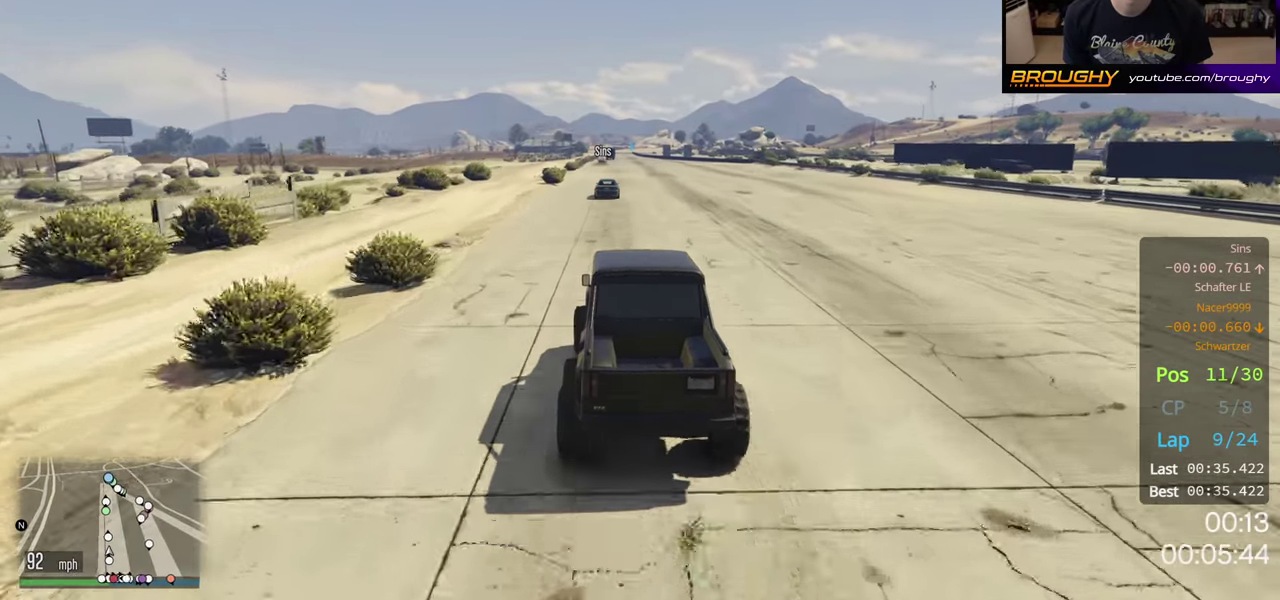
{"dt_ms": 500, "buttons": ["R2"], "left_stick": "center", "right_stick": "center", "button_events": []}
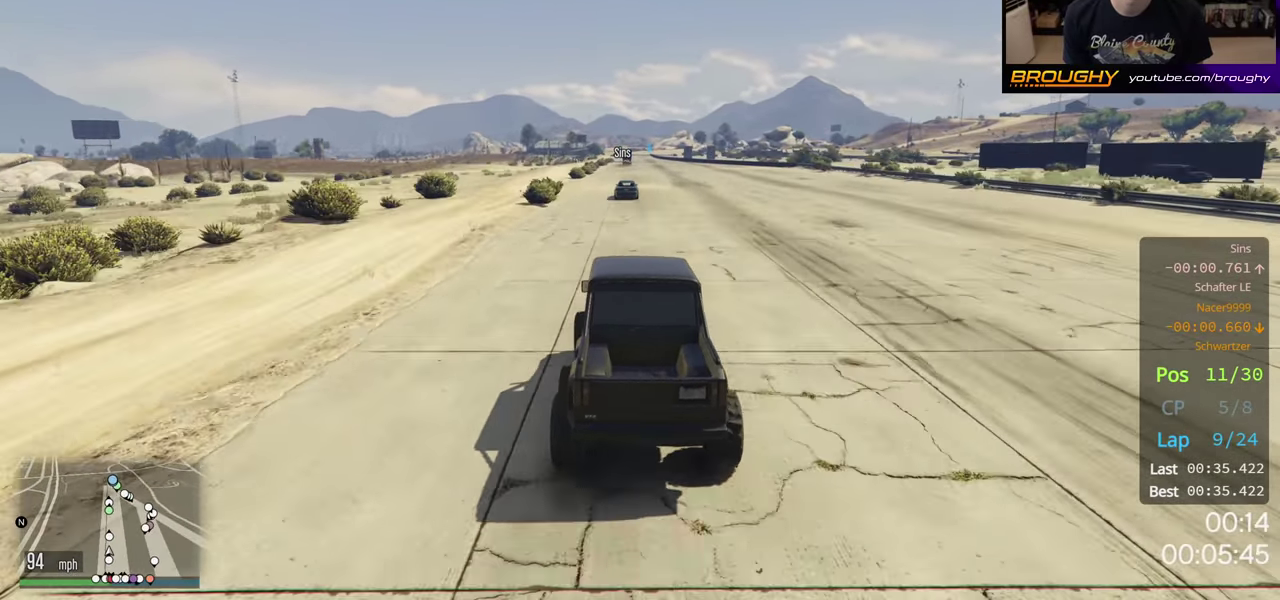
{"dt_ms": 600, "buttons": ["R2"], "left_stick": "left", "right_stick": "center", "button_events": []}
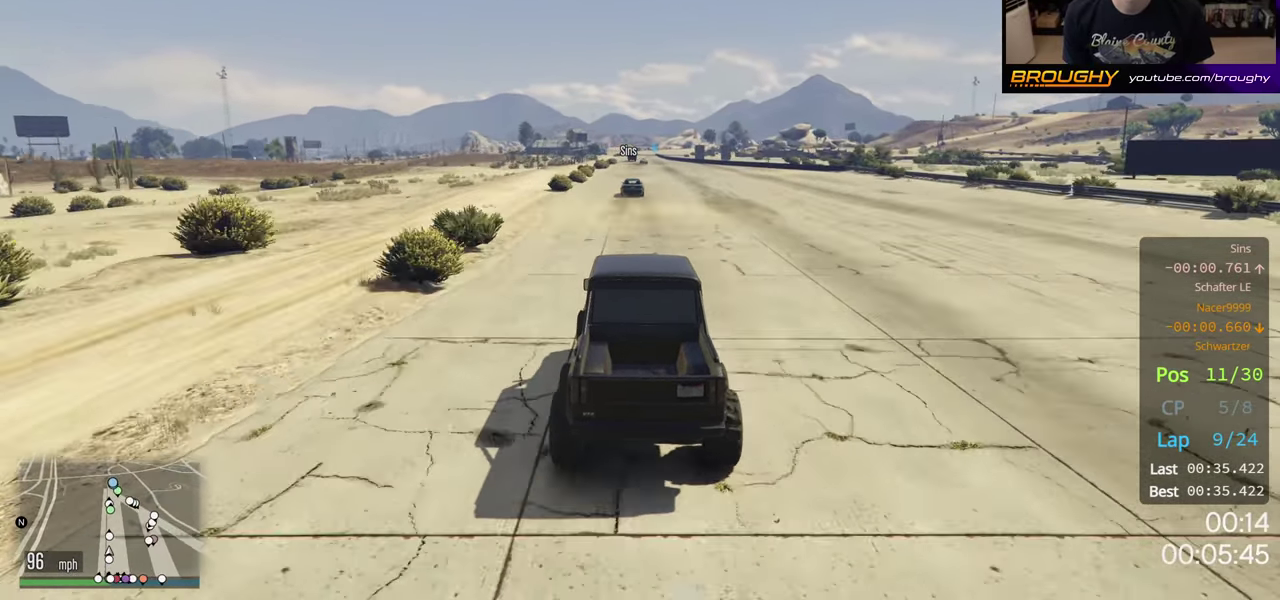
{"dt_ms": 400, "buttons": ["R2"], "left_stick": "left", "right_stick": "center", "button_events": []}
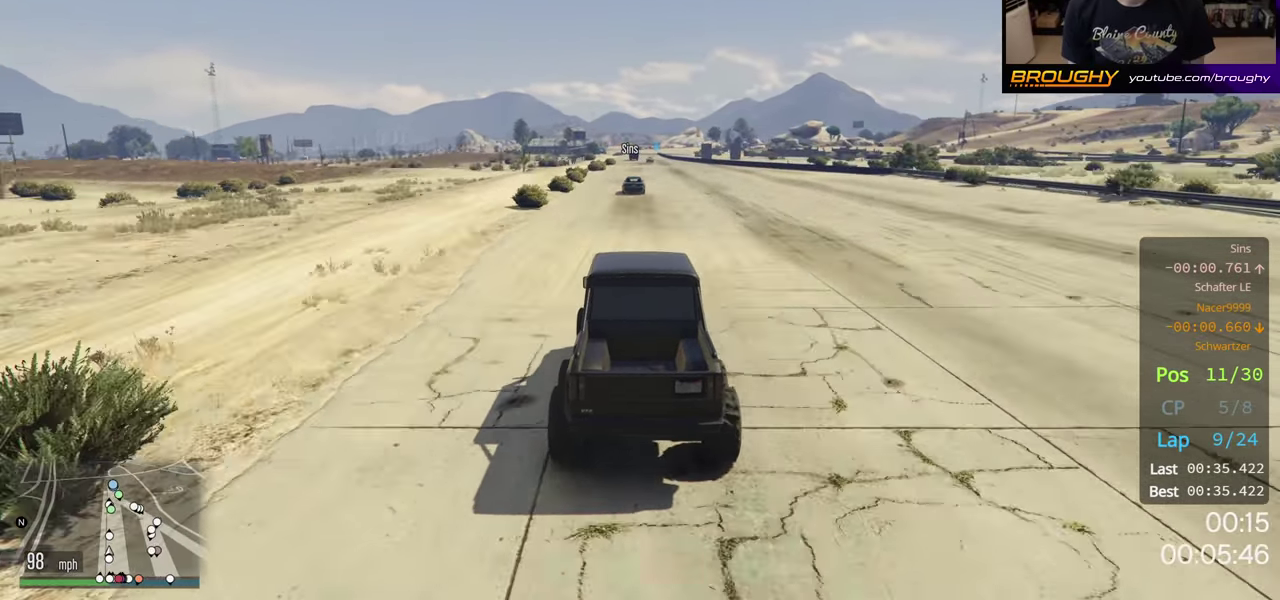
{"dt_ms": 500, "buttons": ["R2"], "left_stick": "left", "right_stick": "center", "button_events": []}
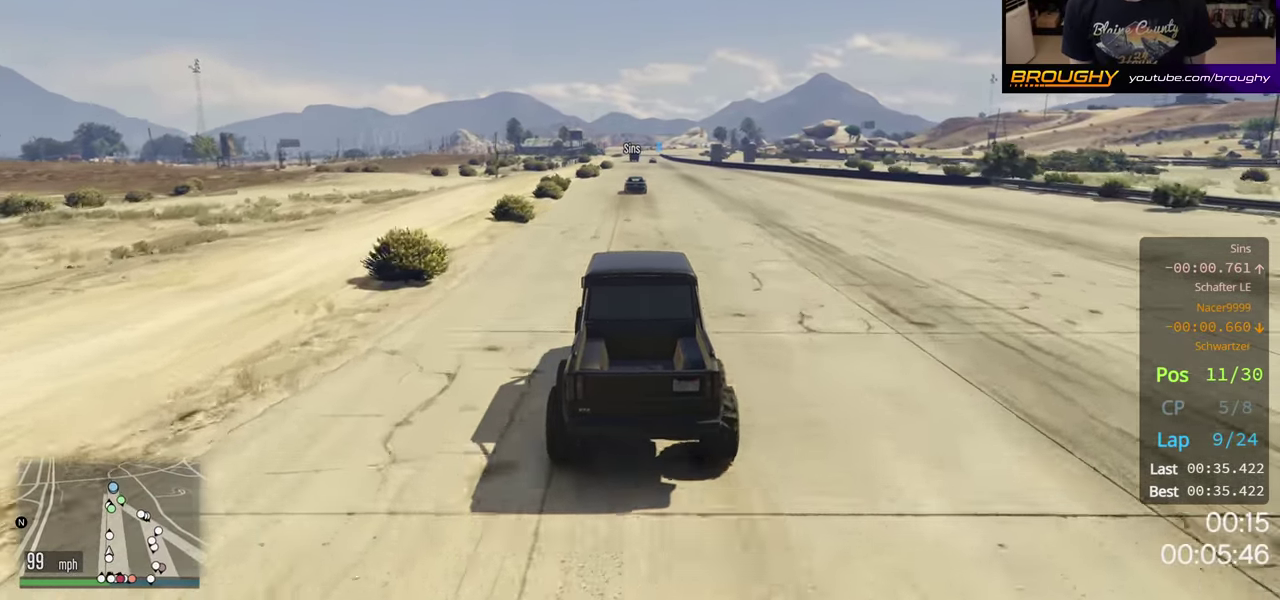
{"dt_ms": 500, "buttons": ["R2"], "left_stick": "left", "right_stick": "center", "button_events": []}
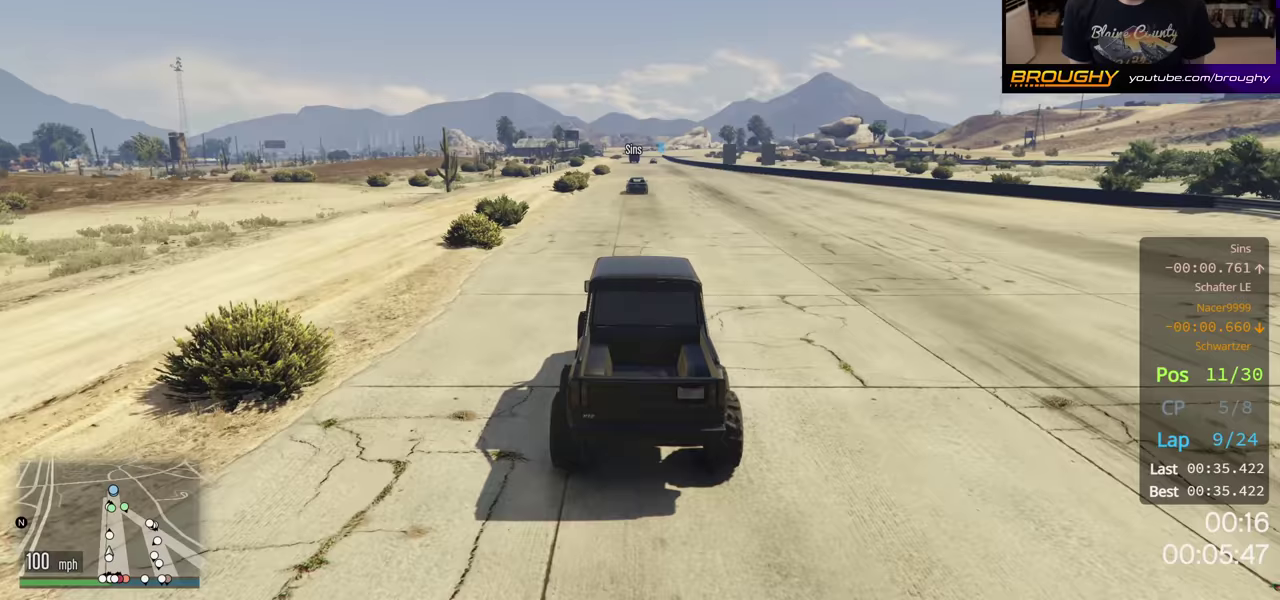
{"dt_ms": 500, "buttons": ["R2"], "left_stick": "left", "right_stick": "center", "button_events": []}
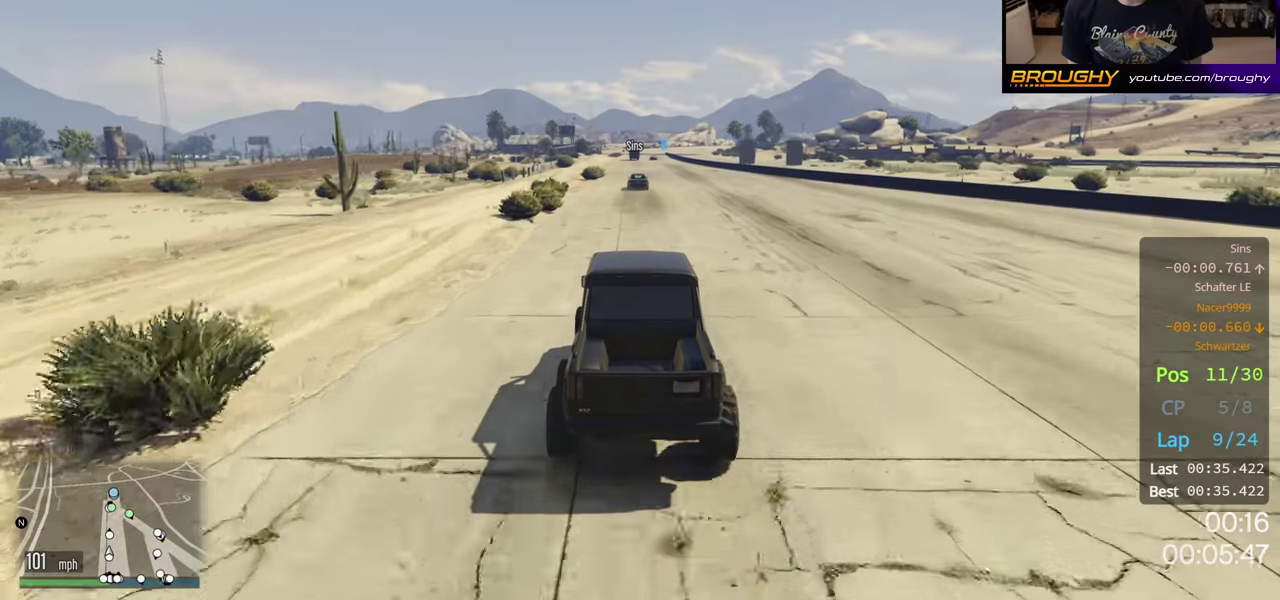
{"dt_ms": 500, "buttons": ["R2"], "left_stick": "left", "right_stick": "center", "button_events": []}
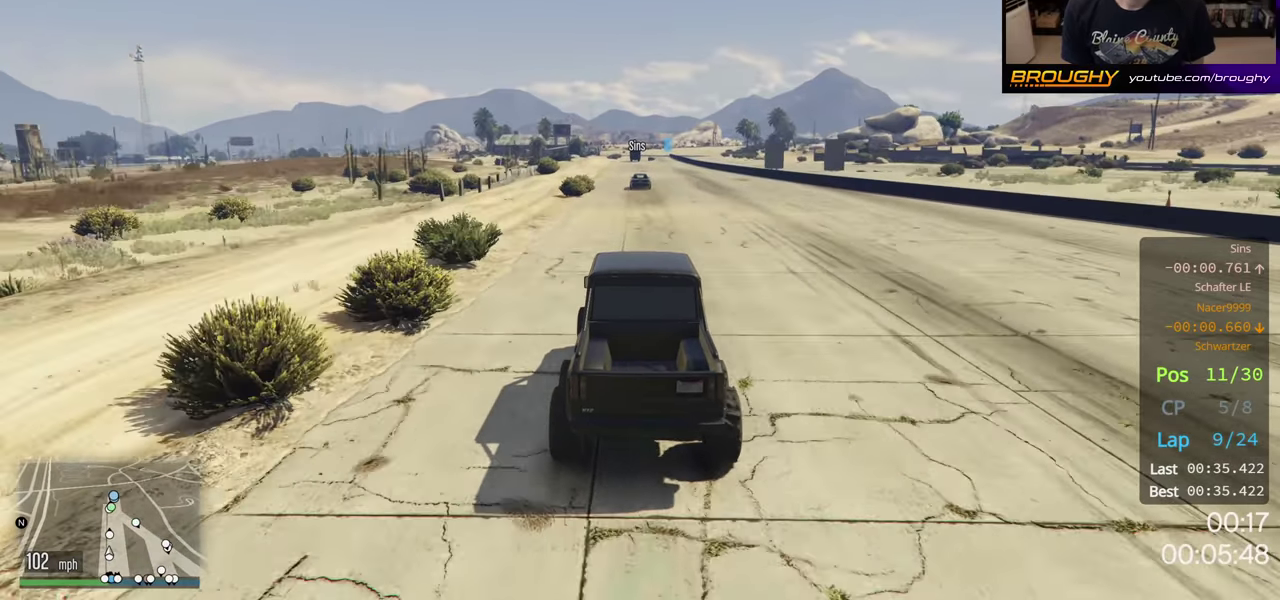
{"dt_ms": 500, "buttons": ["R2"], "left_stick": "left", "right_stick": "center", "button_events": []}
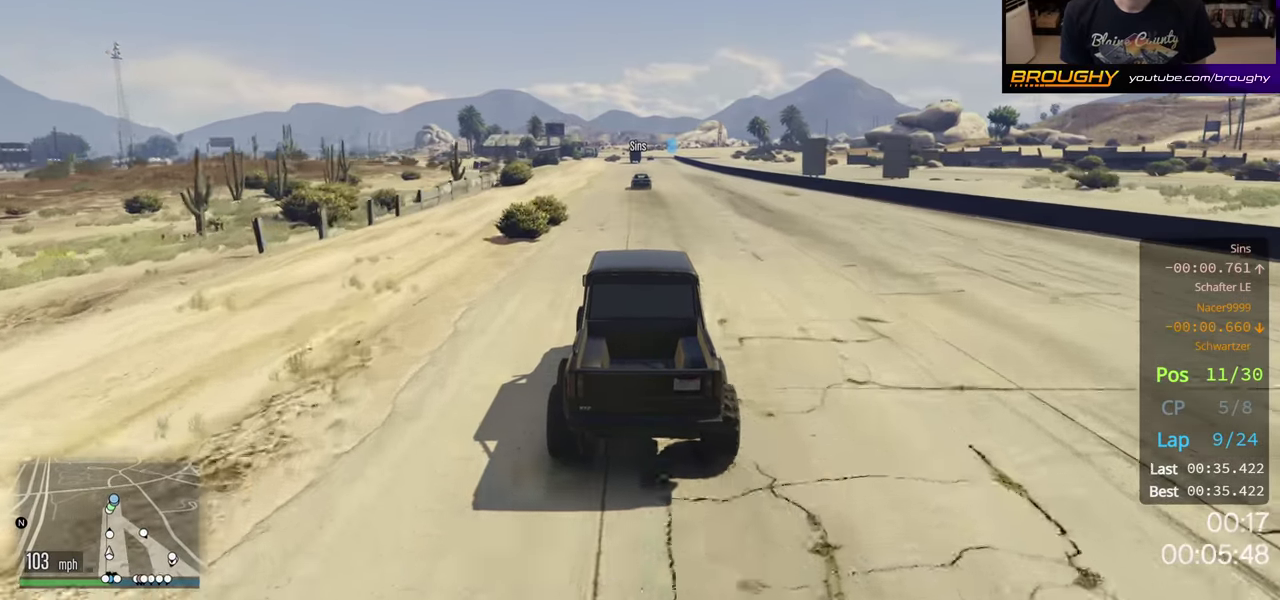
{"dt_ms": 500, "buttons": ["R2"], "left_stick": "left", "right_stick": "center", "button_events": []}
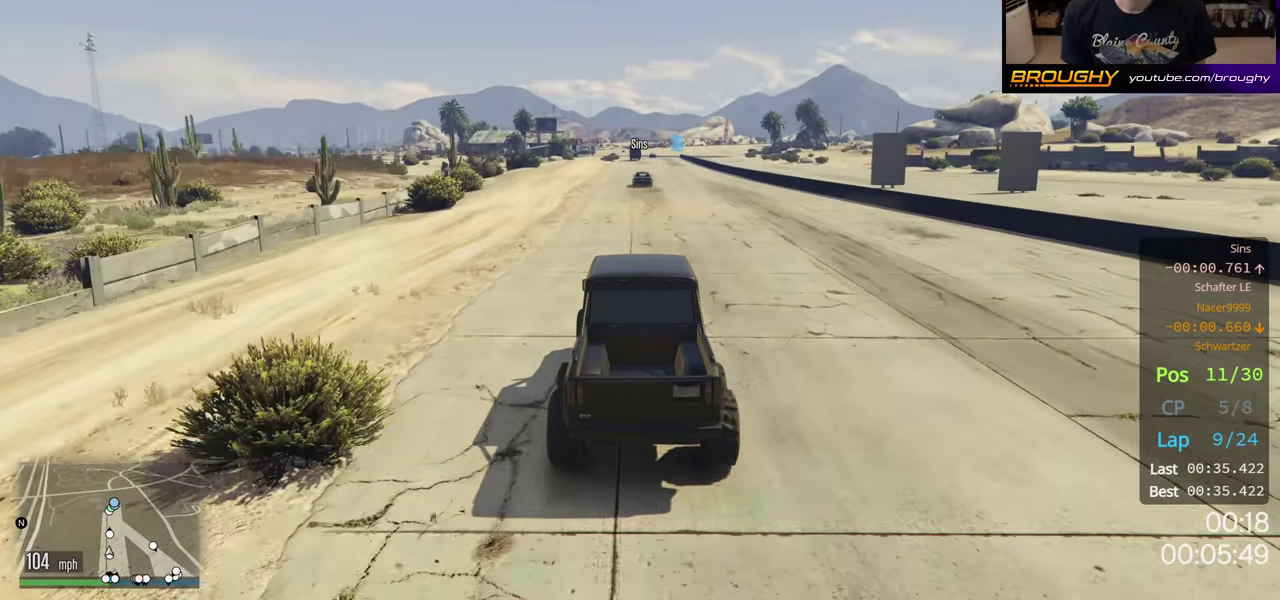
{"dt_ms": 500, "buttons": ["R2"], "left_stick": "left", "right_stick": "center", "button_events": []}
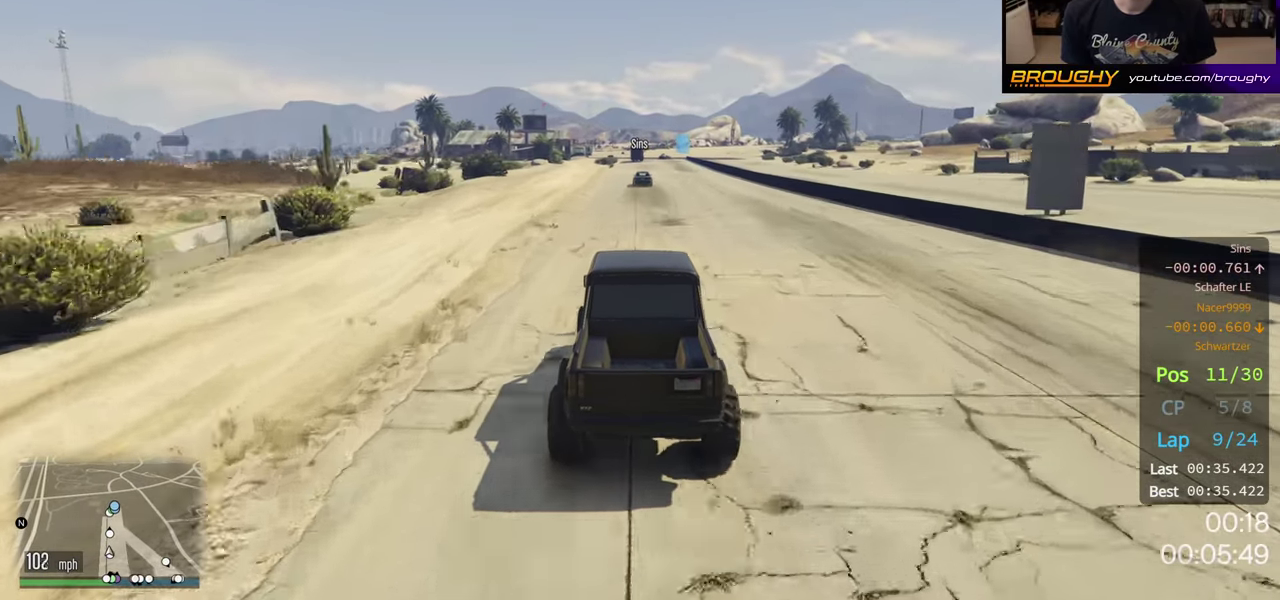
{"dt_ms": 500, "buttons": ["R2"], "left_stick": "up-left", "right_stick": "center", "button_events": []}
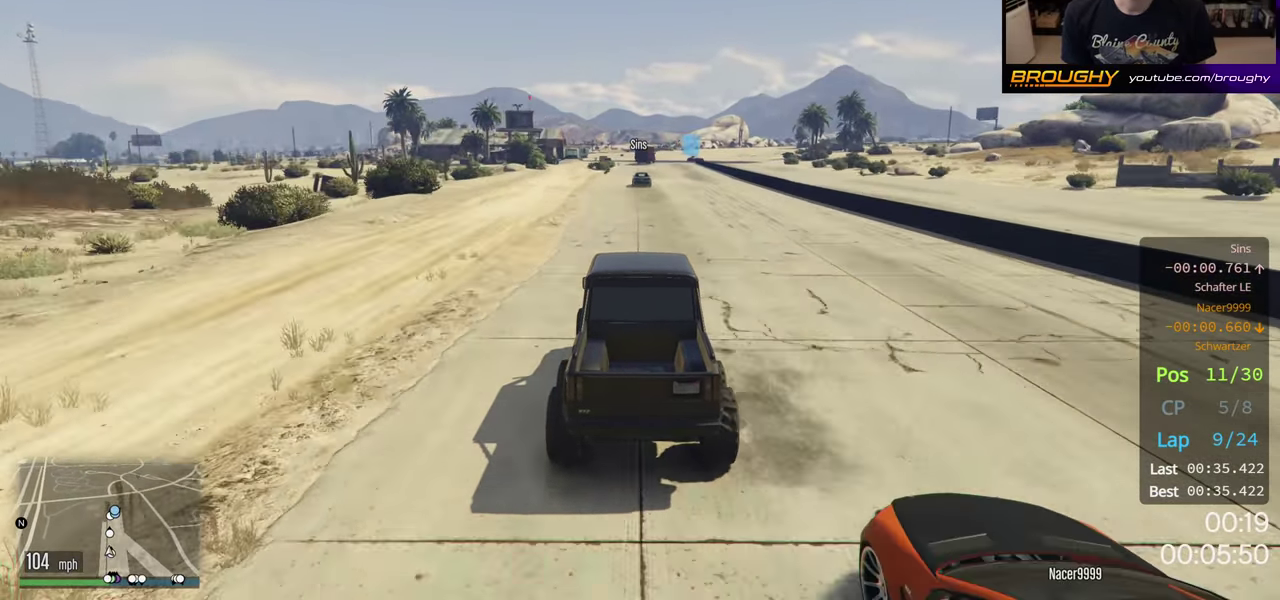
{"dt_ms": 500, "buttons": ["R2"], "left_stick": "left", "right_stick": "center", "button_events": []}
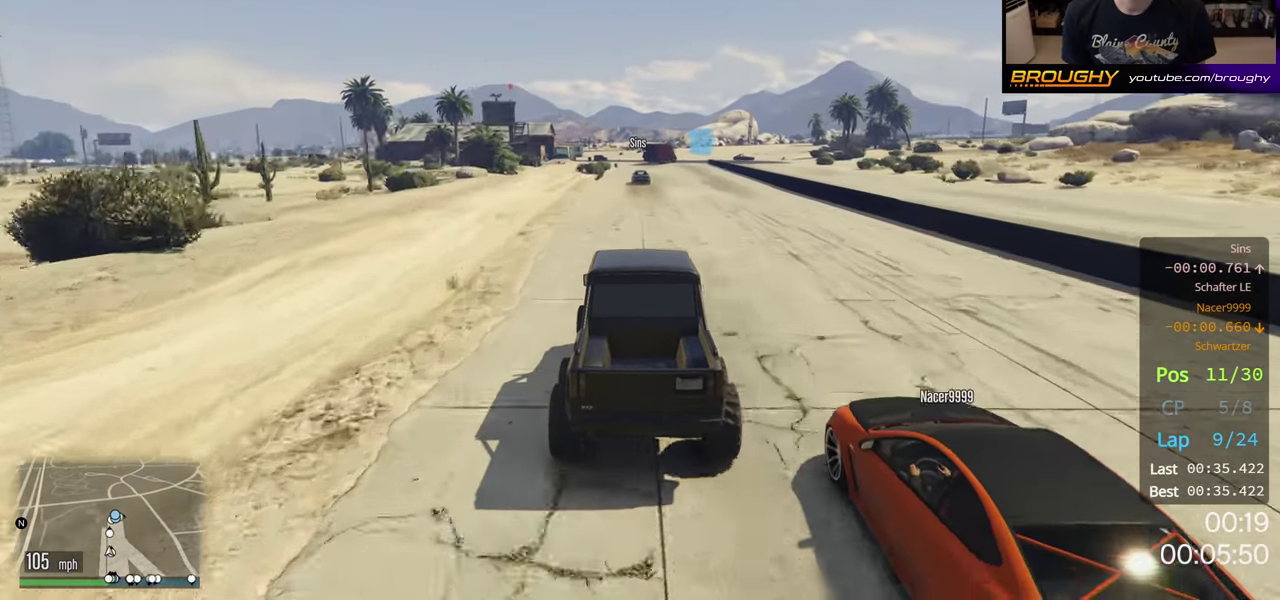
{"dt_ms": 500, "buttons": ["R2"], "left_stick": "left", "right_stick": "center", "button_events": []}
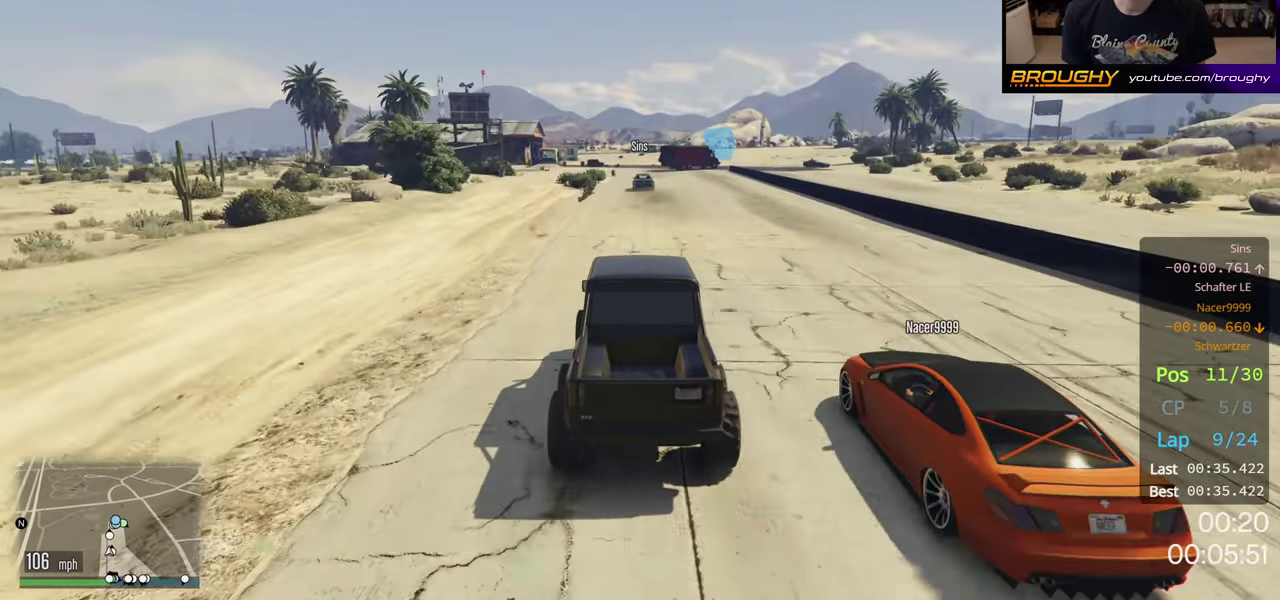
{"dt_ms": 400, "buttons": ["L2"], "left_stick": "left", "right_stick": "center", "button_events": [[283, "L2", "down"], [333, "R2", "up"]]}
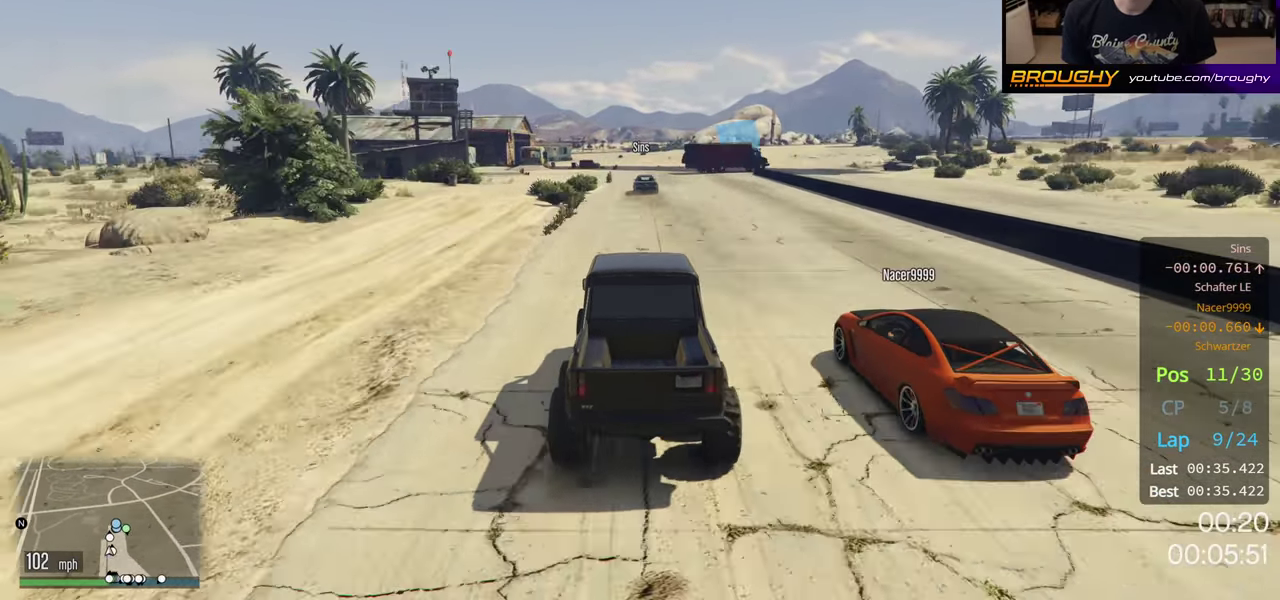
{"dt_ms": 400, "buttons": ["L2"], "left_stick": "left", "right_stick": "center", "button_events": [[200, "L2", "up"], [317, "L2", "down"]]}
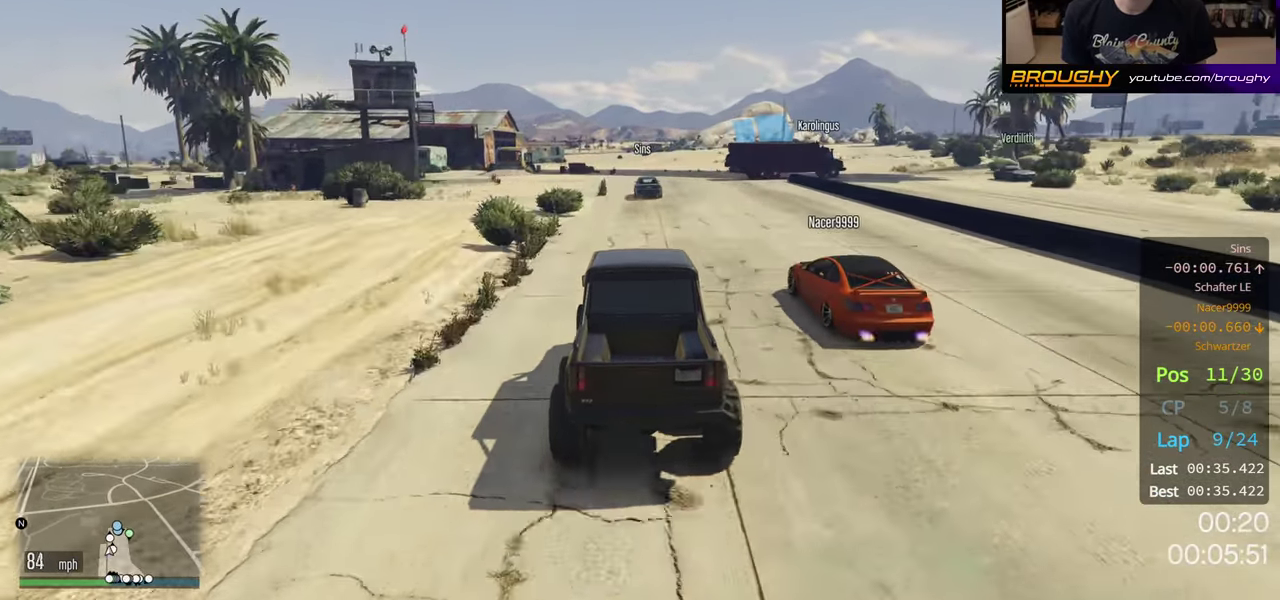
{"dt_ms": 300, "buttons": ["L2"], "left_stick": "left", "right_stick": "center", "button_events": [[133, "L2", "up"], [267, "L2", "down"]]}
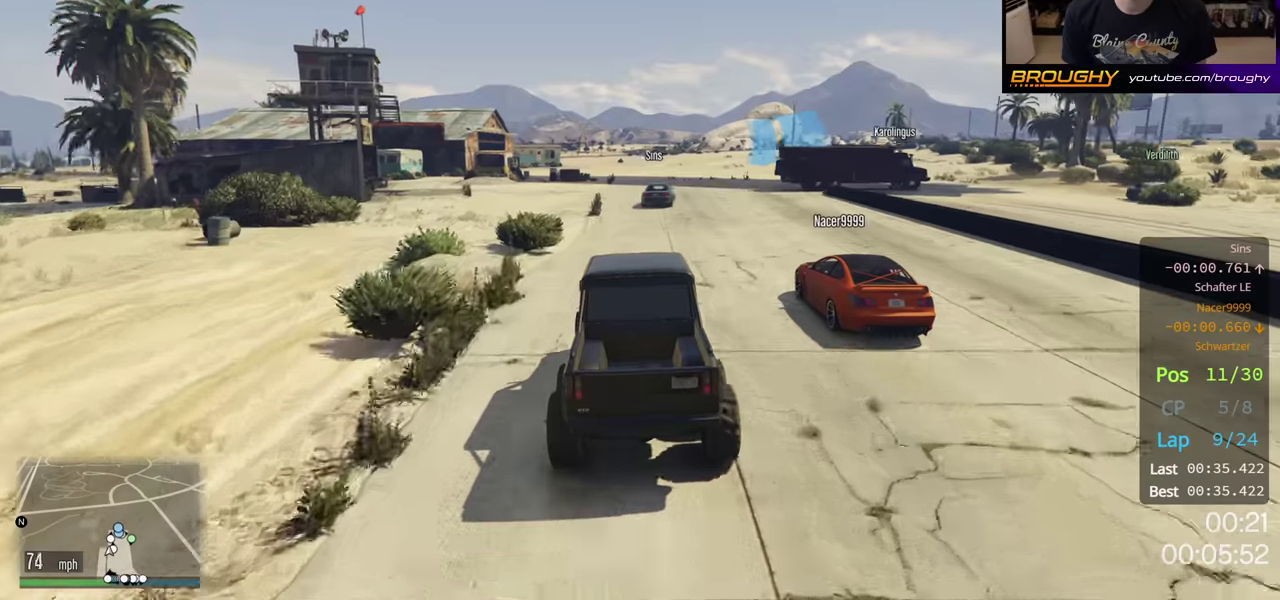
{"dt_ms": 500, "buttons": [], "left_stick": "left", "right_stick": "center", "button_events": [[117, "L2", "up"], [267, "L2", "down"], [417, "L2", "up"]]}
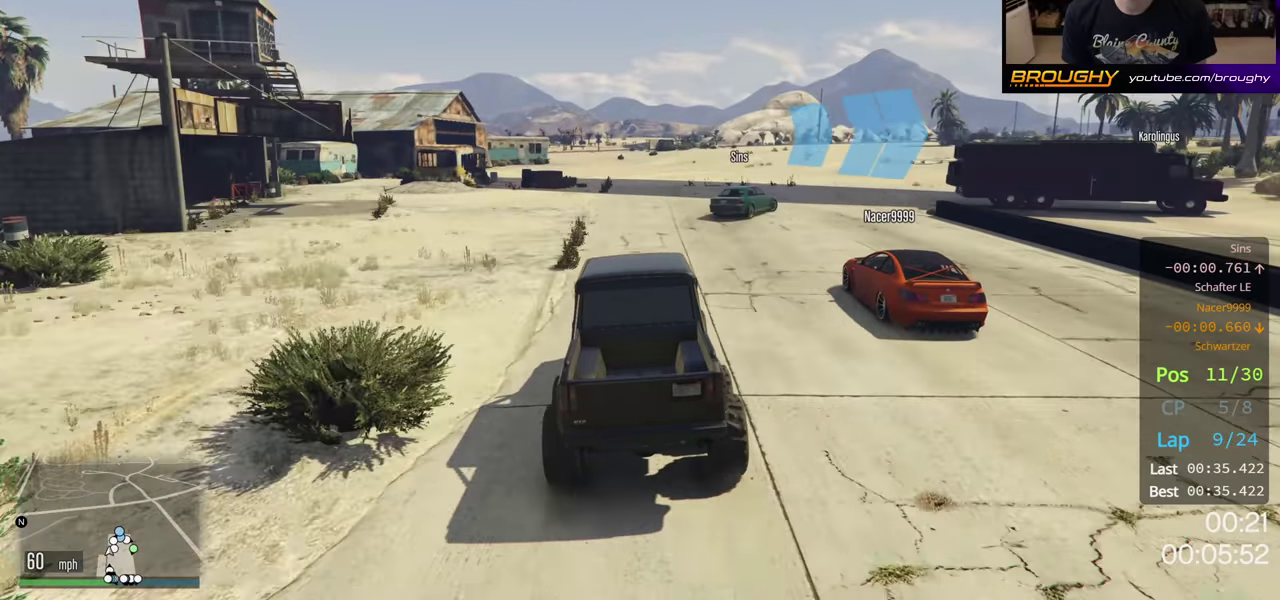
{"dt_ms": 300, "buttons": [], "left_stick": "center", "right_stick": "center", "button_events": [[50, "L2", "down"], [217, "L2", "up"]]}
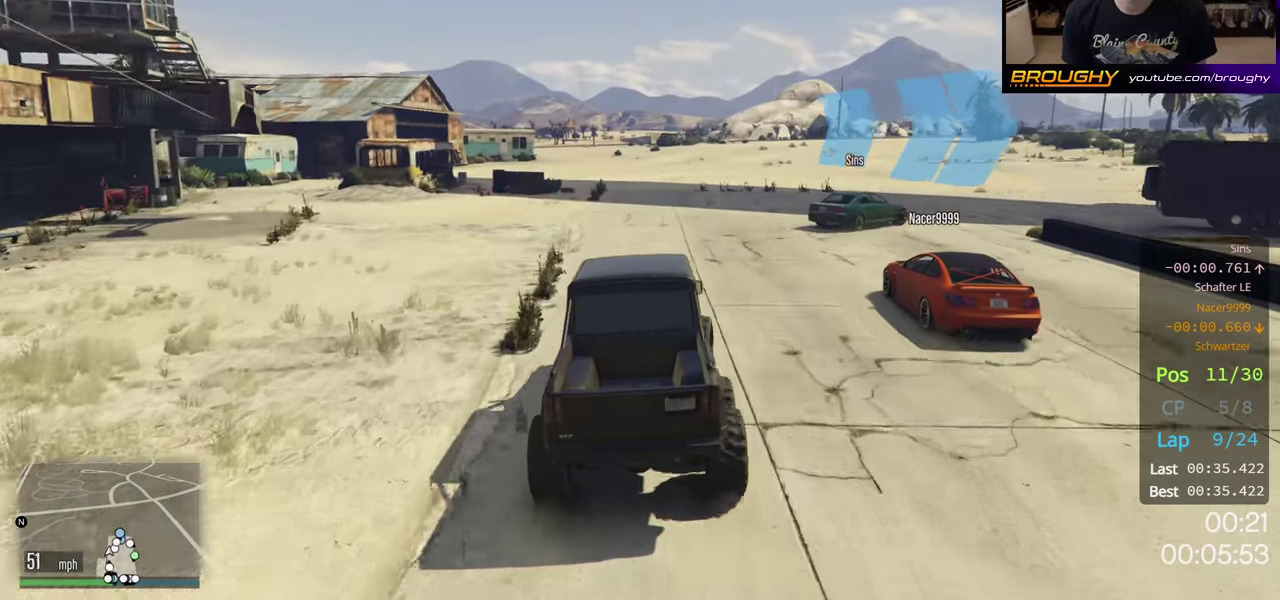
{"dt_ms": 400, "buttons": [], "left_stick": "up-right", "right_stick": "center", "button_events": [[200, "L2", "down"], [400, "L2", "up"]]}
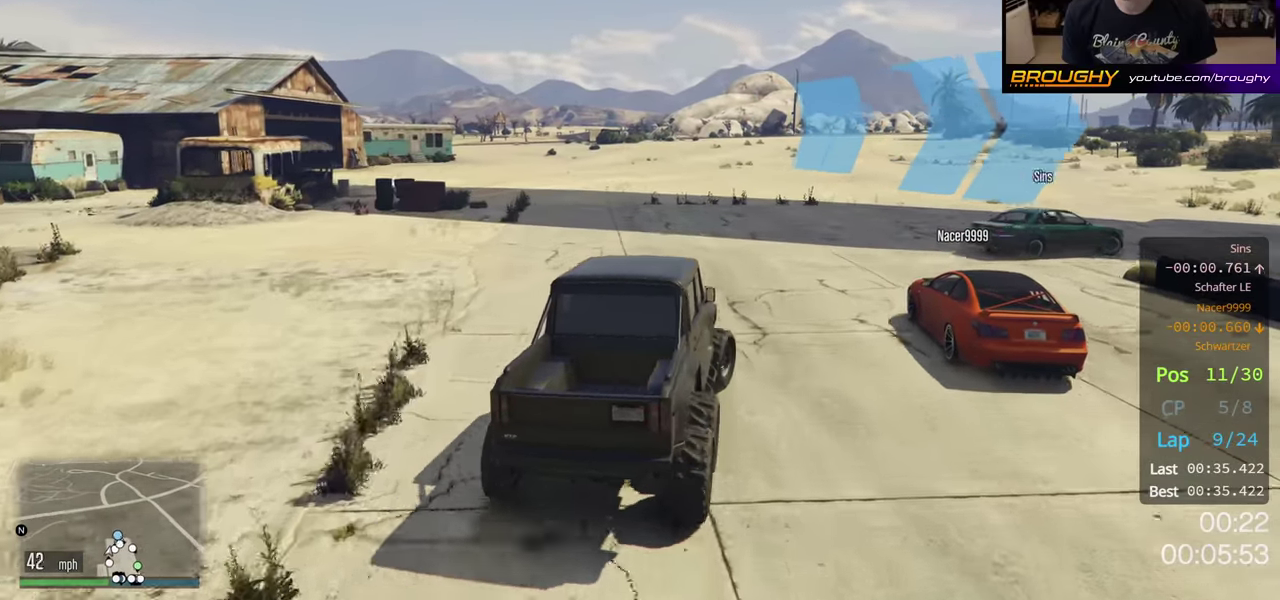
{"dt_ms": 800, "buttons": [], "left_stick": "right", "right_stick": "center", "button_events": []}
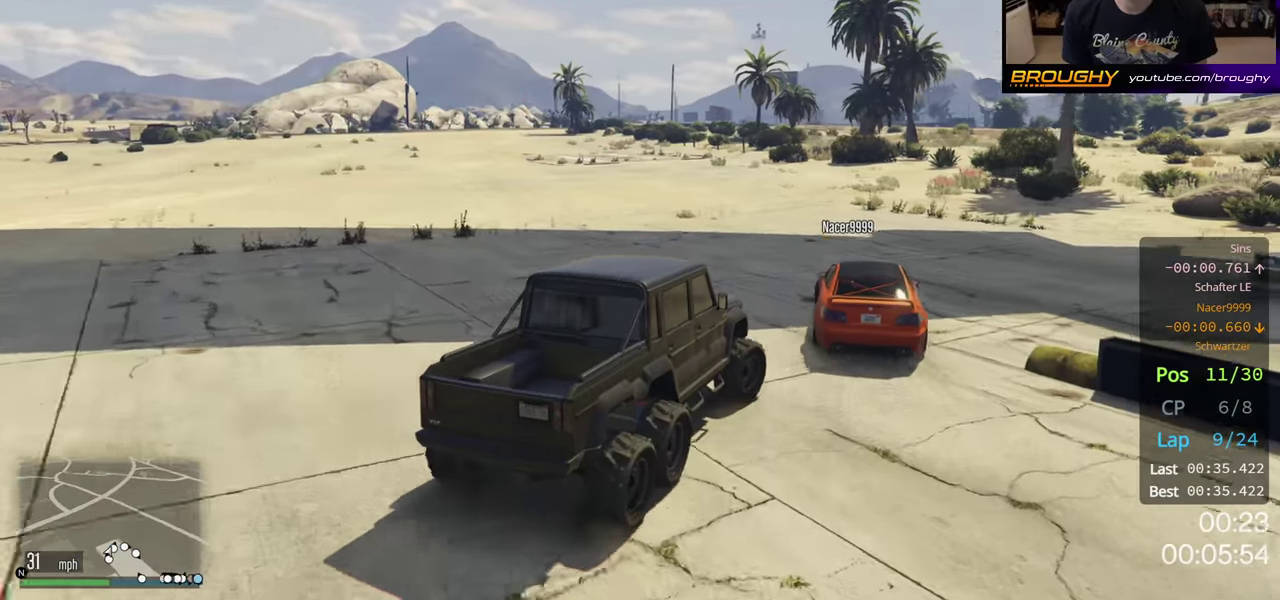
{"dt_ms": 200, "buttons": [], "left_stick": "right", "right_stick": "center", "button_events": []}
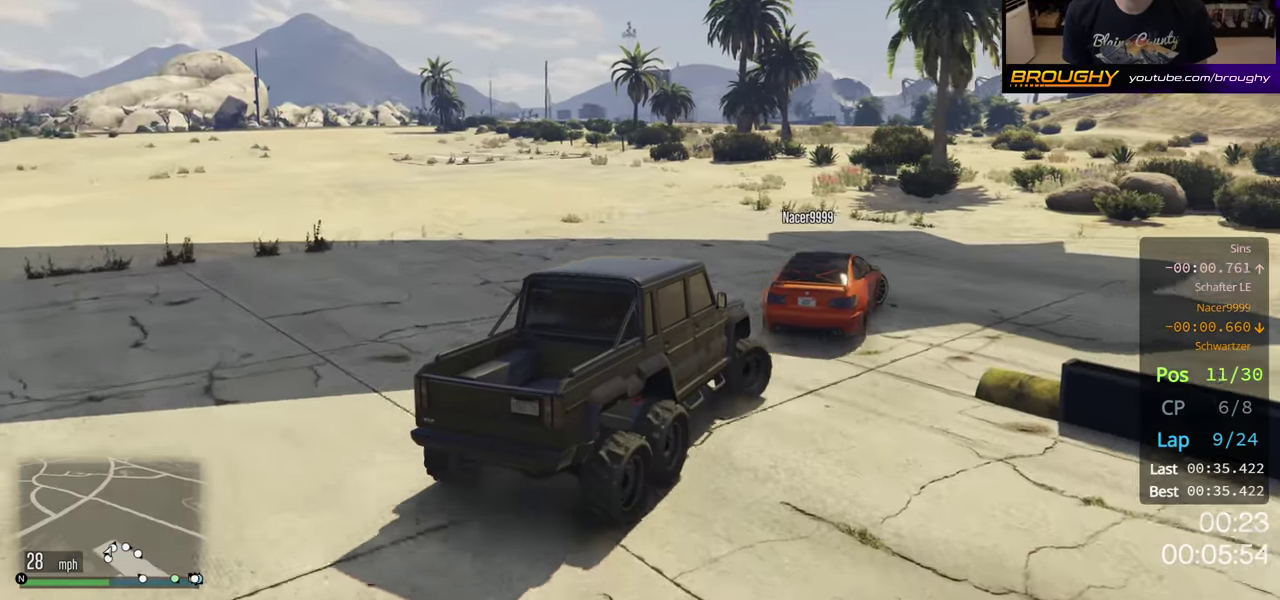
{"dt_ms": 200, "buttons": ["R2"], "left_stick": "right", "right_stick": "center", "button_events": [[50, "R2", "down"]]}
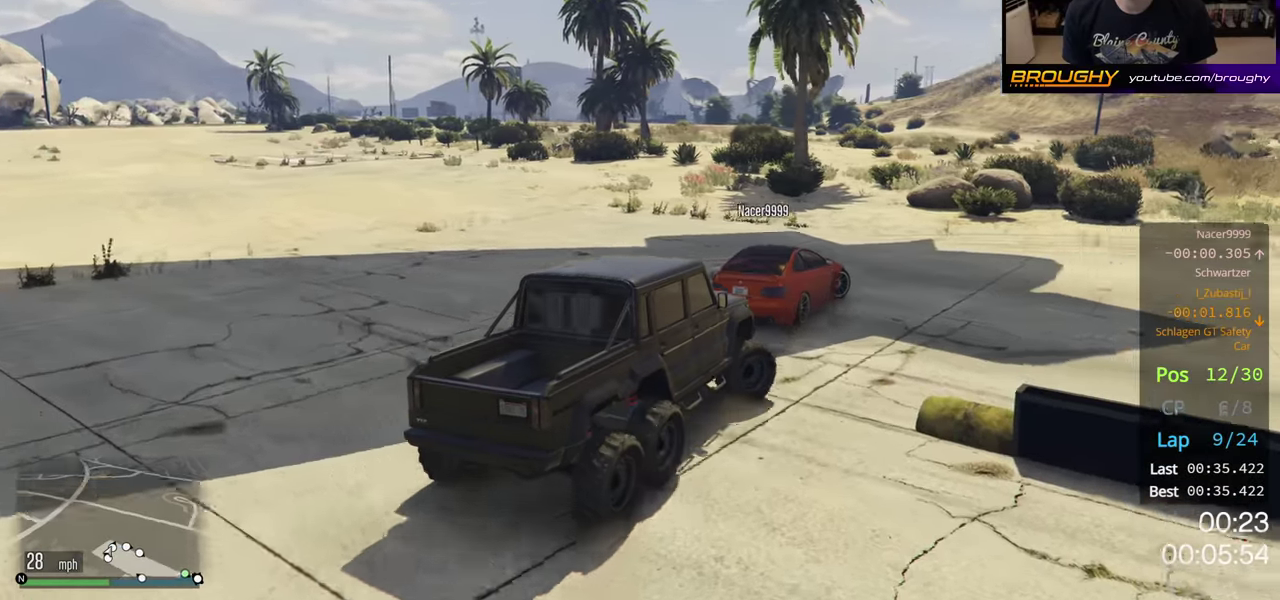
{"dt_ms": 300, "buttons": ["R2"], "left_stick": "right", "right_stick": "center", "button_events": []}